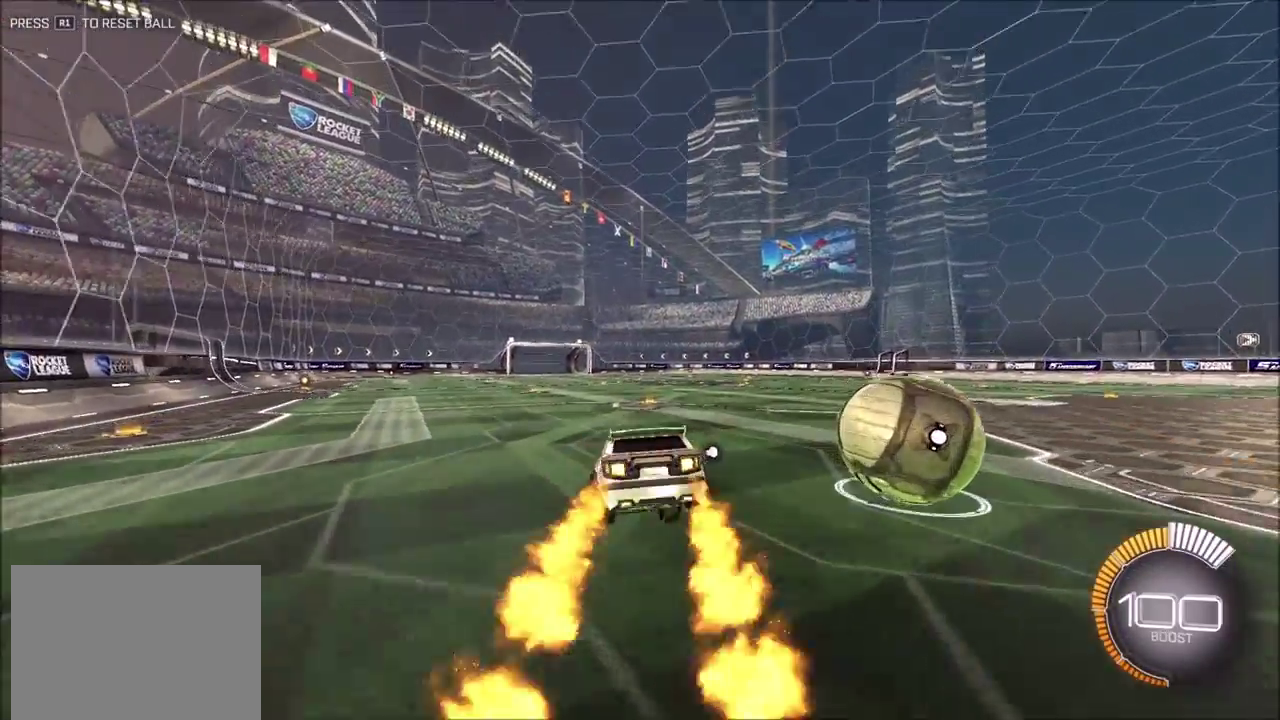
Gameplay with a controller (PlayStation layout); each line is a JSON object with the inputs held at the frame after it (dt_ms = milliseconds from this image to that frame). "events" lists button and stick changes between this image and that frame as [ms after this image, input, new state], when the widget could be followed in between. Not read: L1 L3 R1 R3 right_stick.
{"dt_ms": 400, "buttons": ["R2"], "left_stick": "up-right", "events": [[100, "CIRCLE", "up"], [267, "left_stick", "right"], [300, "CROSS", "down"], [317, "left_stick", "up-right"], [350, "CROSS", "up"]]}
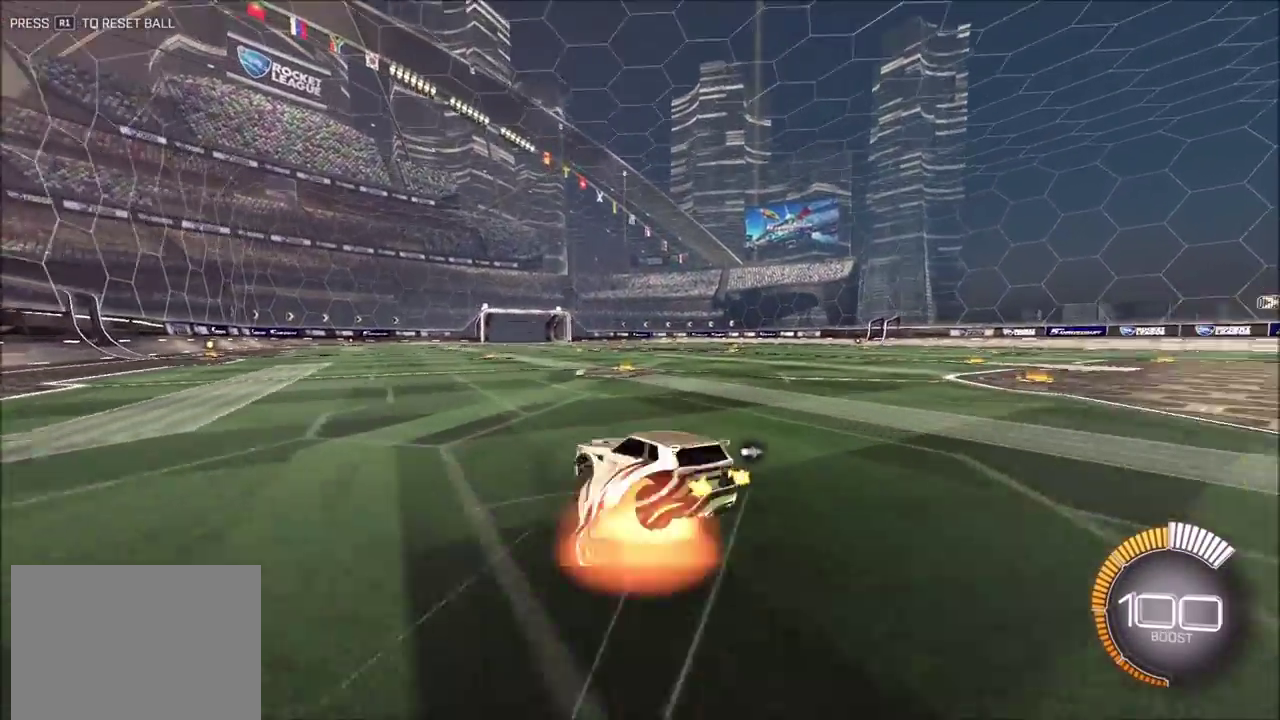
{"dt_ms": 600, "buttons": ["CROSS", "R2"], "left_stick": "up-left", "events": [[17, "CROSS", "down"], [83, "CIRCLE", "down"], [83, "CROSS", "up"], [117, "left_stick", "center"], [183, "left_stick", "left"], [267, "CIRCLE", "up"], [383, "R2", "up"], [500, "CROSS", "down"], [583, "R2", "down"], [583, "left_stick", "up-left"]]}
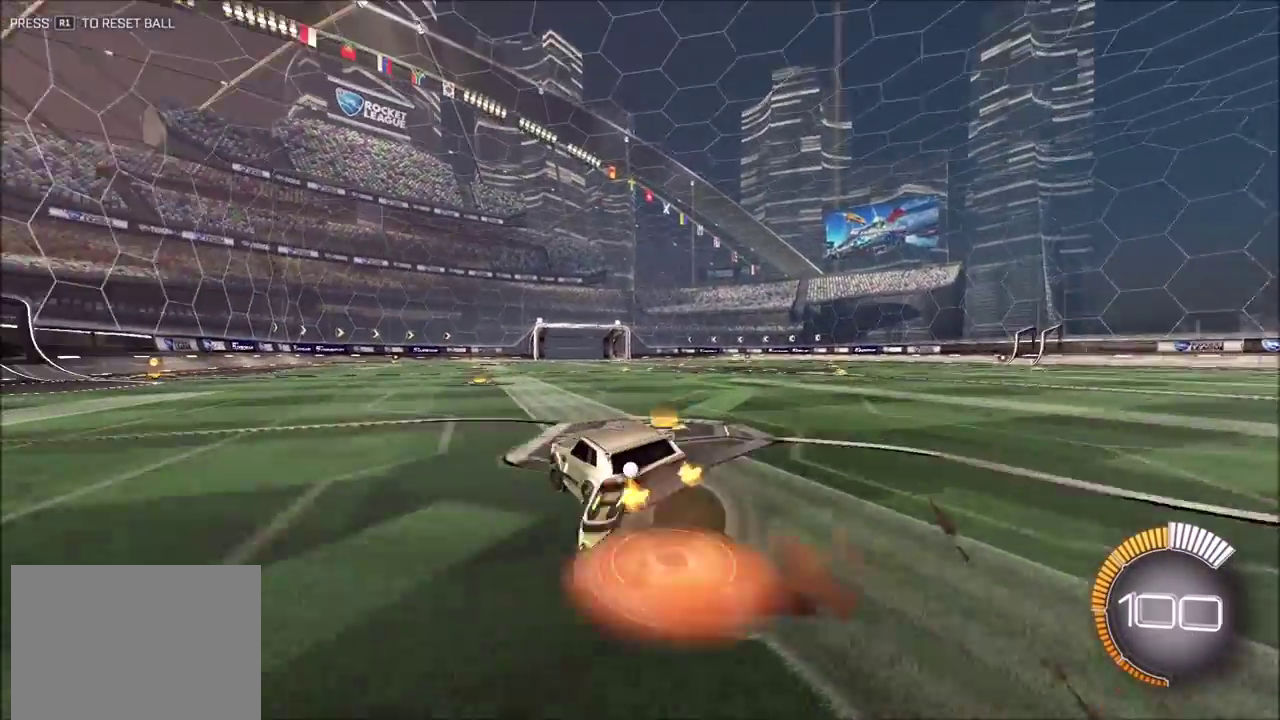
{"dt_ms": 300, "buttons": ["R2"], "left_stick": "center", "events": [[67, "CROSS", "up"], [83, "left_stick", "center"], [167, "CIRCLE", "down"], [283, "CIRCLE", "up"]]}
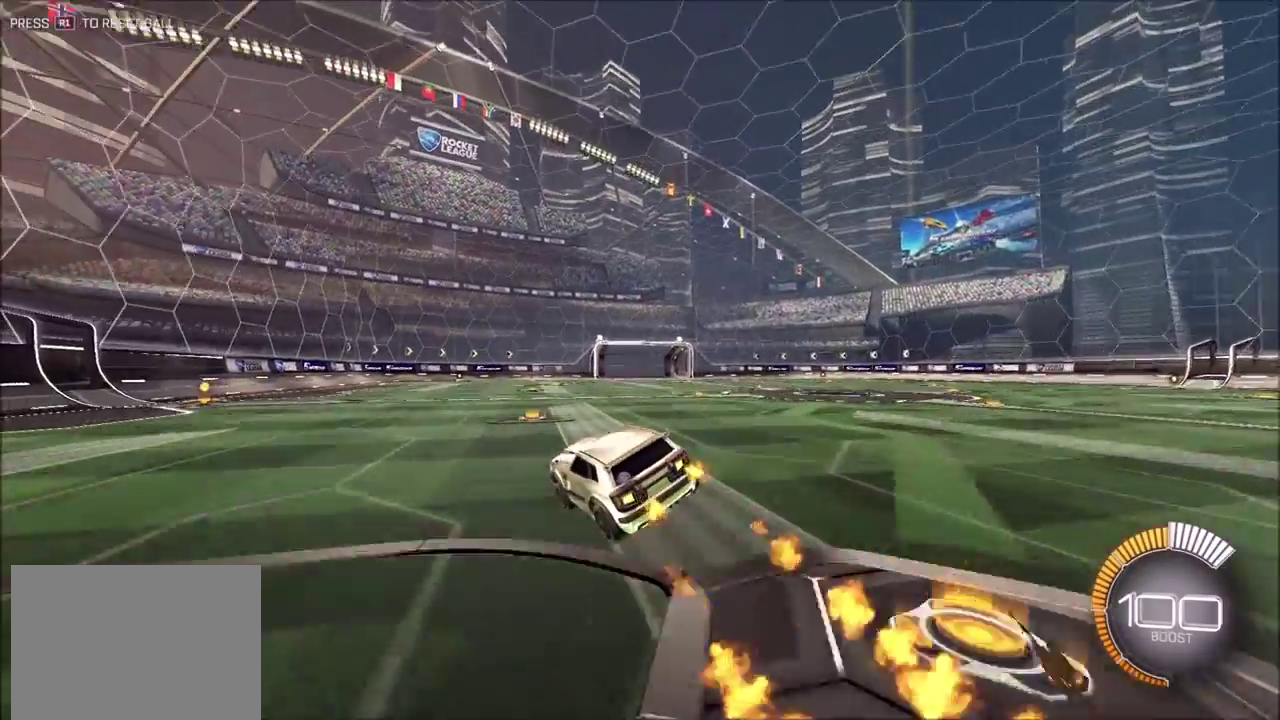
{"dt_ms": 900, "buttons": [], "left_stick": "left", "events": [[33, "R2", "up"], [150, "left_stick", "left"], [350, "left_stick", "down-left"], [417, "left_stick", "center"], [467, "left_stick", "right"], [550, "CROSS", "down"], [600, "left_stick", "up-right"], [617, "CROSS", "up"], [667, "CROSS", "down"], [750, "CROSS", "up"], [750, "left_stick", "left"]]}
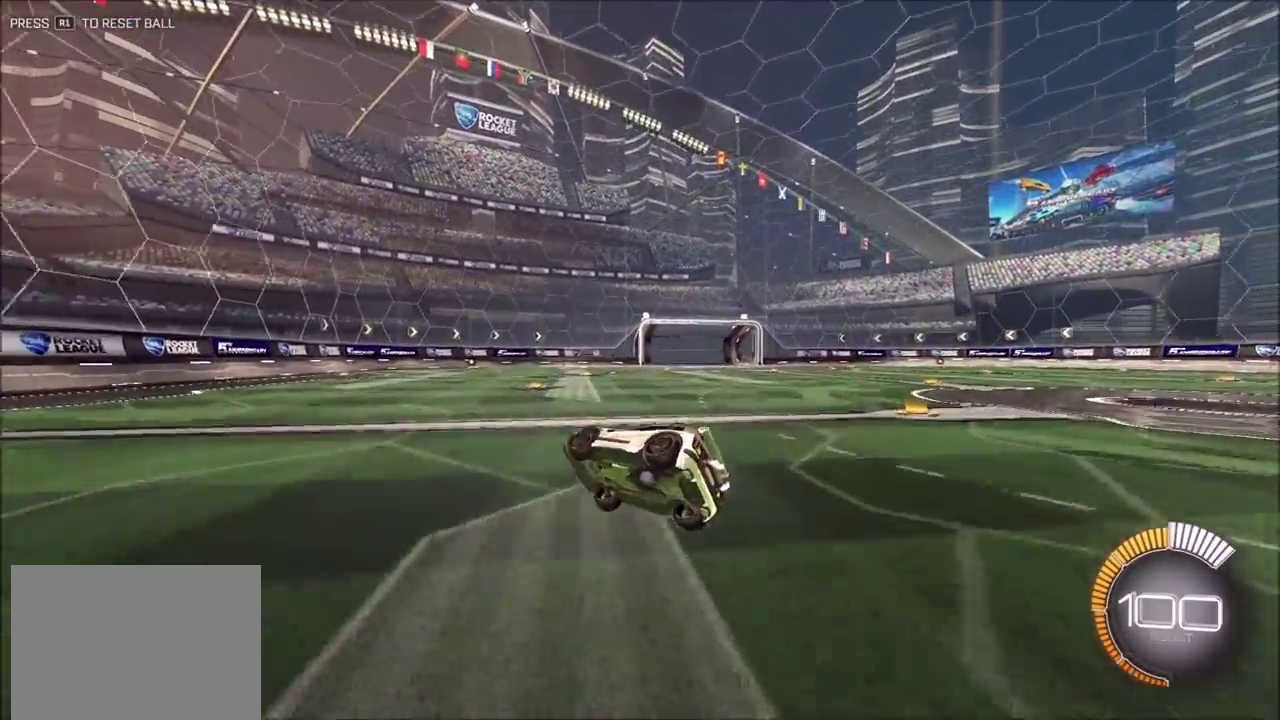
{"dt_ms": 300, "buttons": [], "left_stick": "left", "events": [[233, "CROSS", "down"], [283, "CROSS", "up"]]}
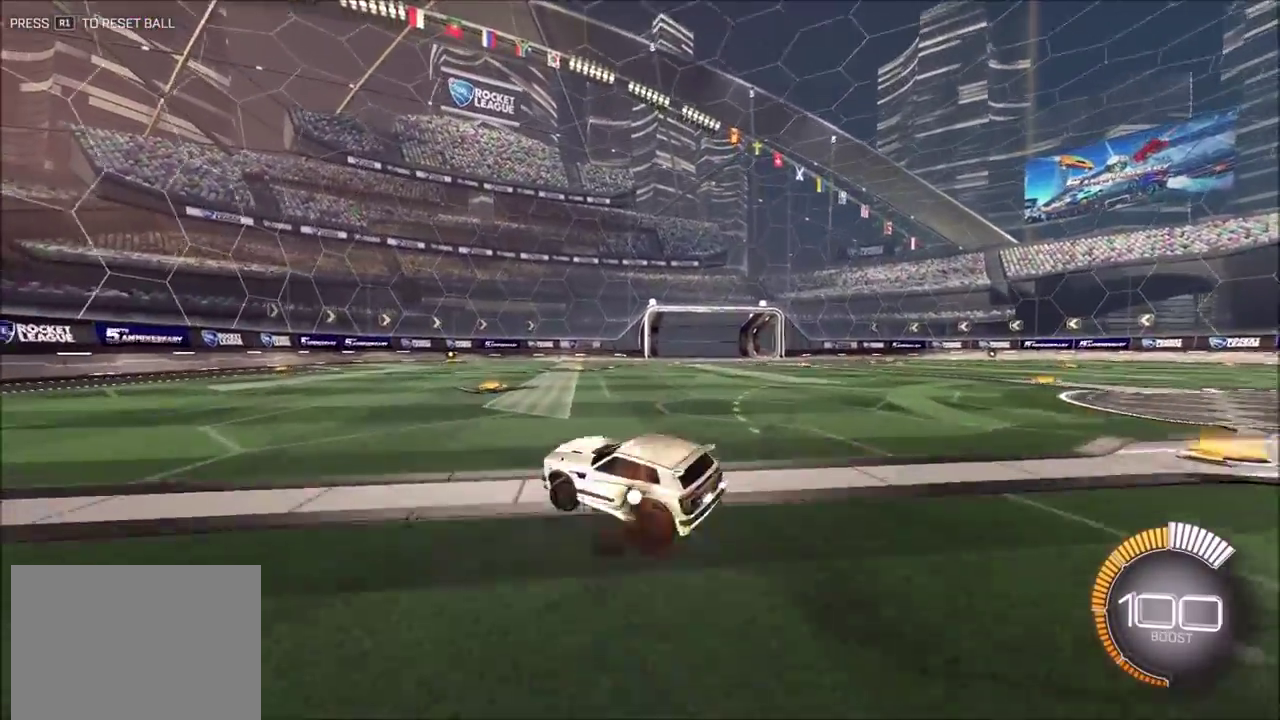
{"dt_ms": 600, "buttons": ["CROSS", "CIRCLE"], "left_stick": "up-right", "events": [[17, "CROSS", "down"], [83, "CROSS", "up"], [133, "left_stick", "up"], [233, "left_stick", "up-right"], [400, "CIRCLE", "down"], [433, "CROSS", "down"], [500, "CIRCLE", "up"], [500, "CROSS", "up"], [533, "CROSS", "down"], [550, "CIRCLE", "down"]]}
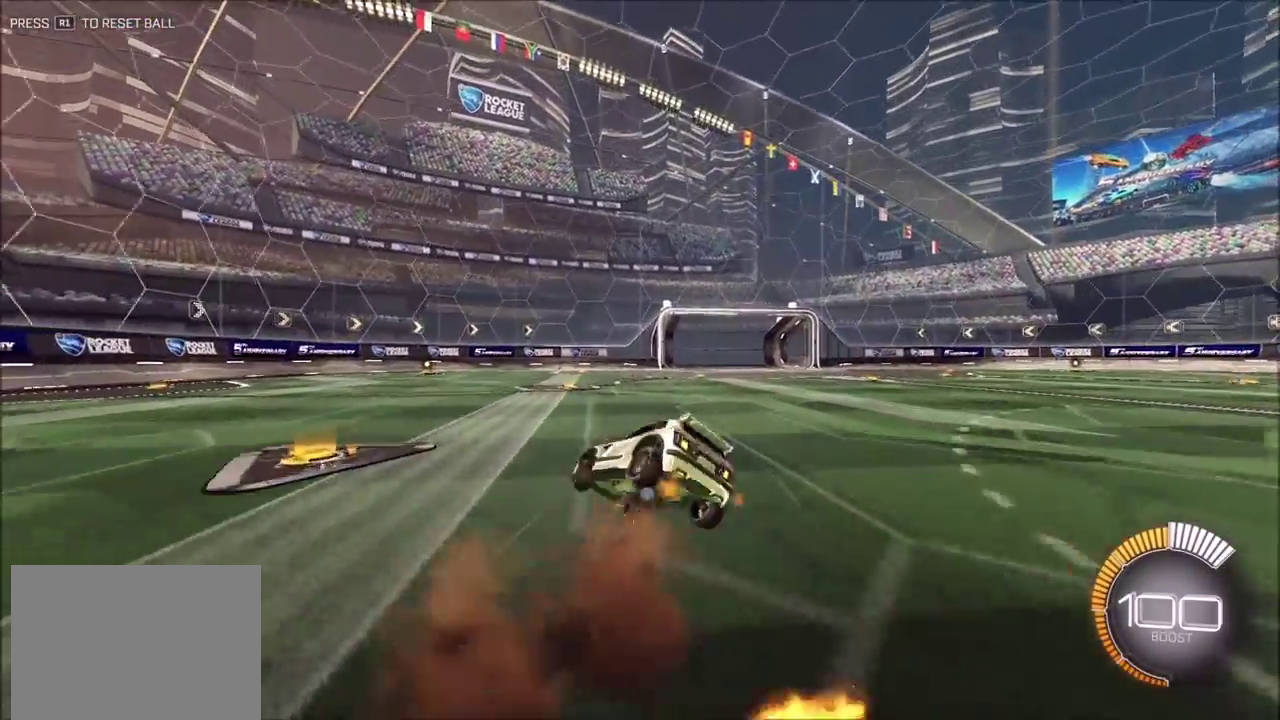
{"dt_ms": 400, "buttons": ["CIRCLE"], "left_stick": "down-right", "events": [[17, "CROSS", "up"], [50, "left_stick", "center"], [117, "left_stick", "down-left"], [317, "left_stick", "down"], [367, "left_stick", "down-right"]]}
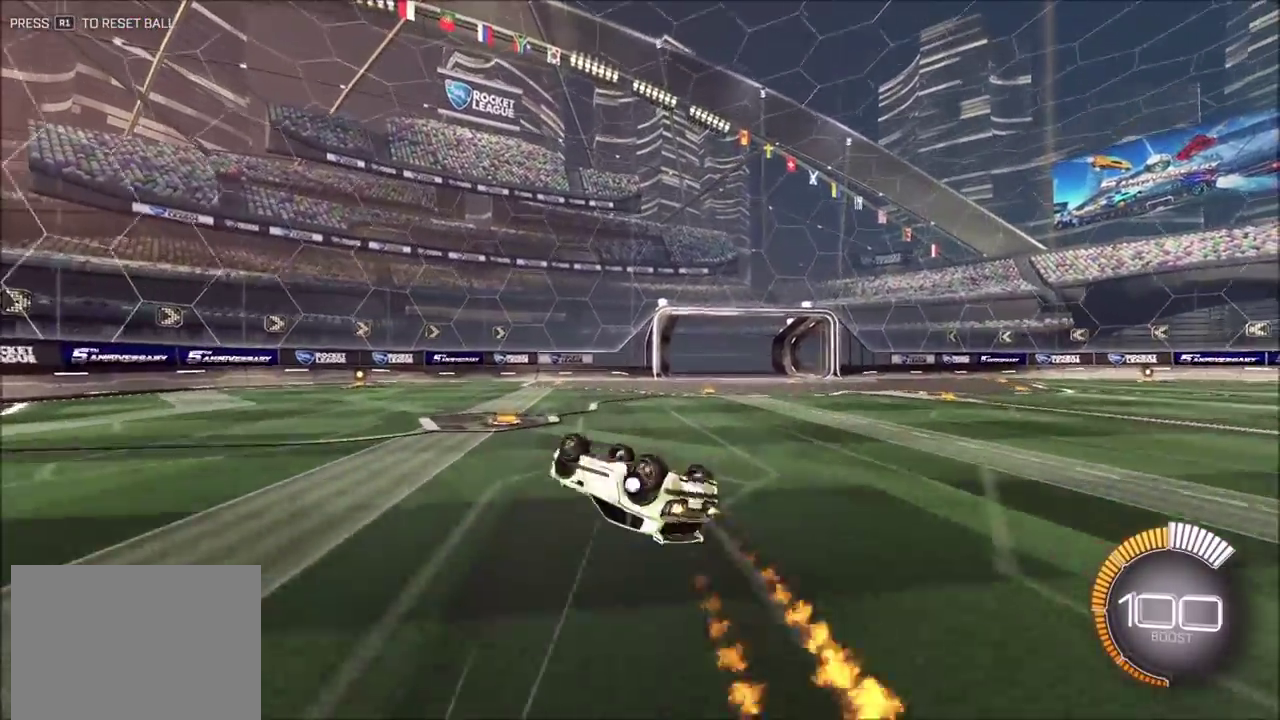
{"dt_ms": 500, "buttons": ["R2"], "left_stick": "center", "events": [[217, "CIRCLE", "up"], [267, "left_stick", "right"], [300, "R2", "down"], [400, "left_stick", "center"]]}
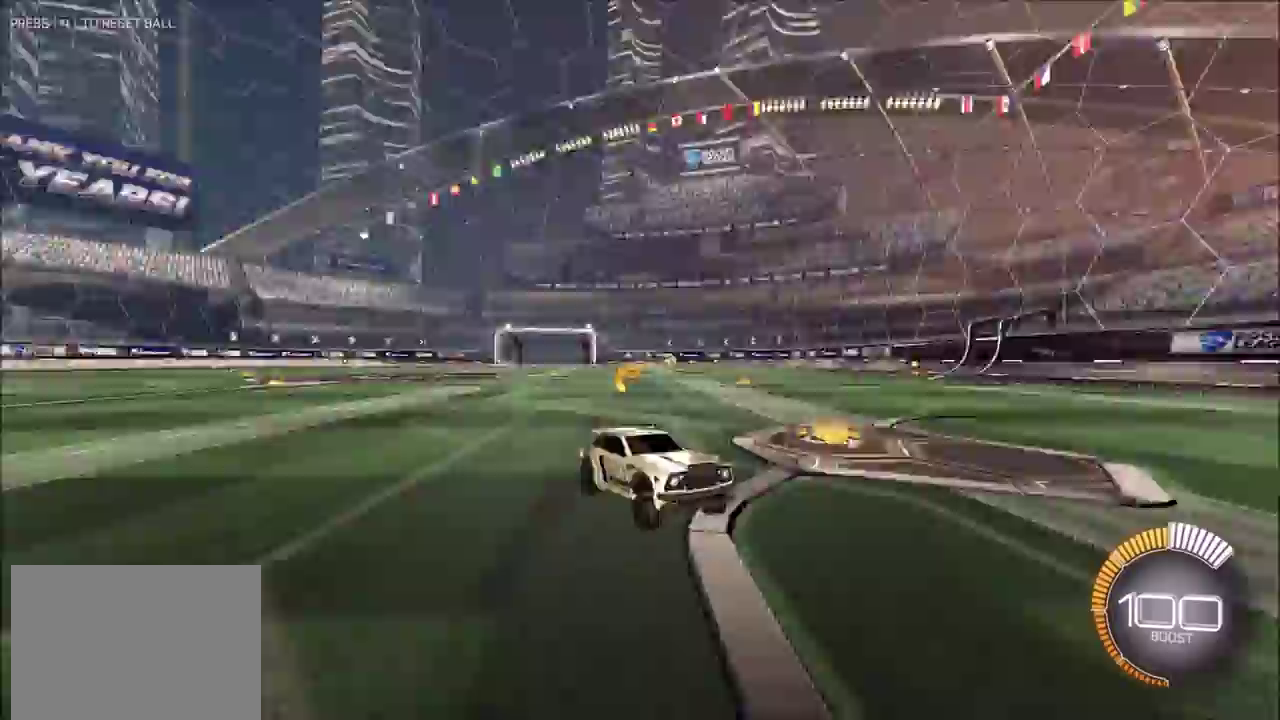
{"dt_ms": 500, "buttons": ["CIRCLE", "TRIANGLE", "R2"], "left_stick": "center", "events": [[350, "CIRCLE", "down"], [500, "TRIANGLE", "down"]]}
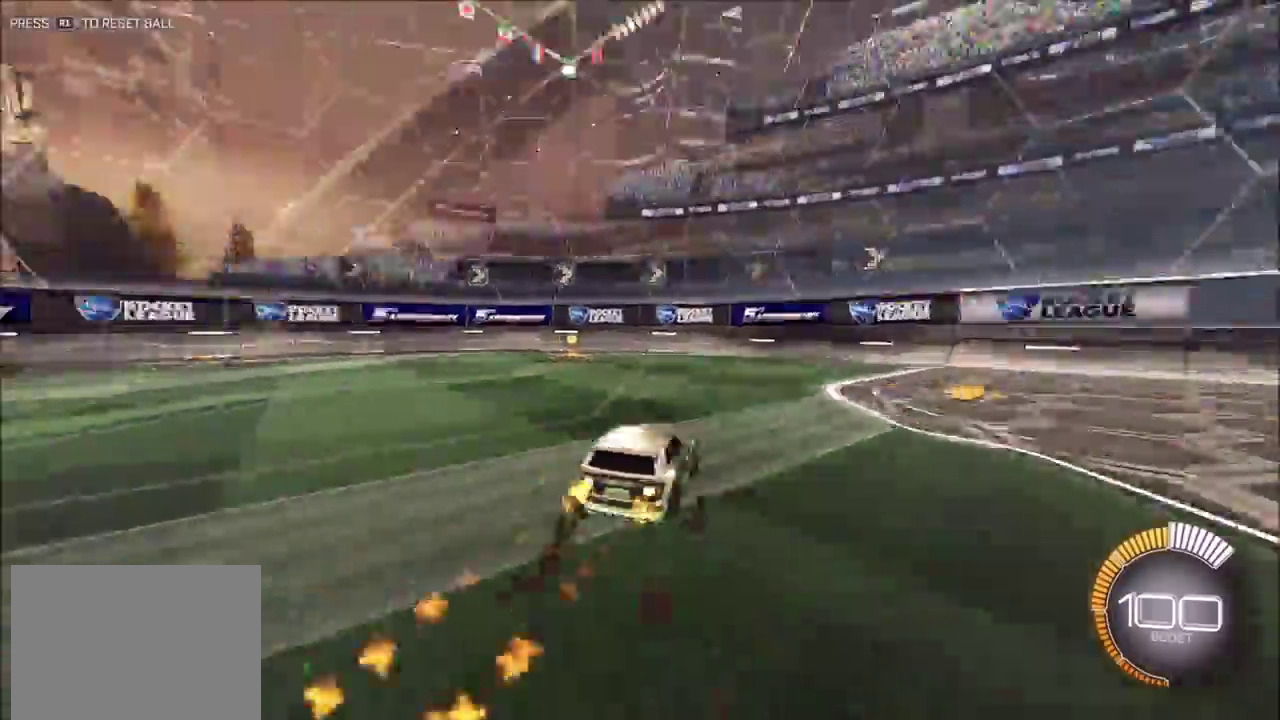
{"dt_ms": 400, "buttons": ["CIRCLE", "TRIANGLE", "R2"], "left_stick": "left", "events": [[33, "left_stick", "left"], [117, "TRIANGLE", "up"], [367, "TRIANGLE", "down"]]}
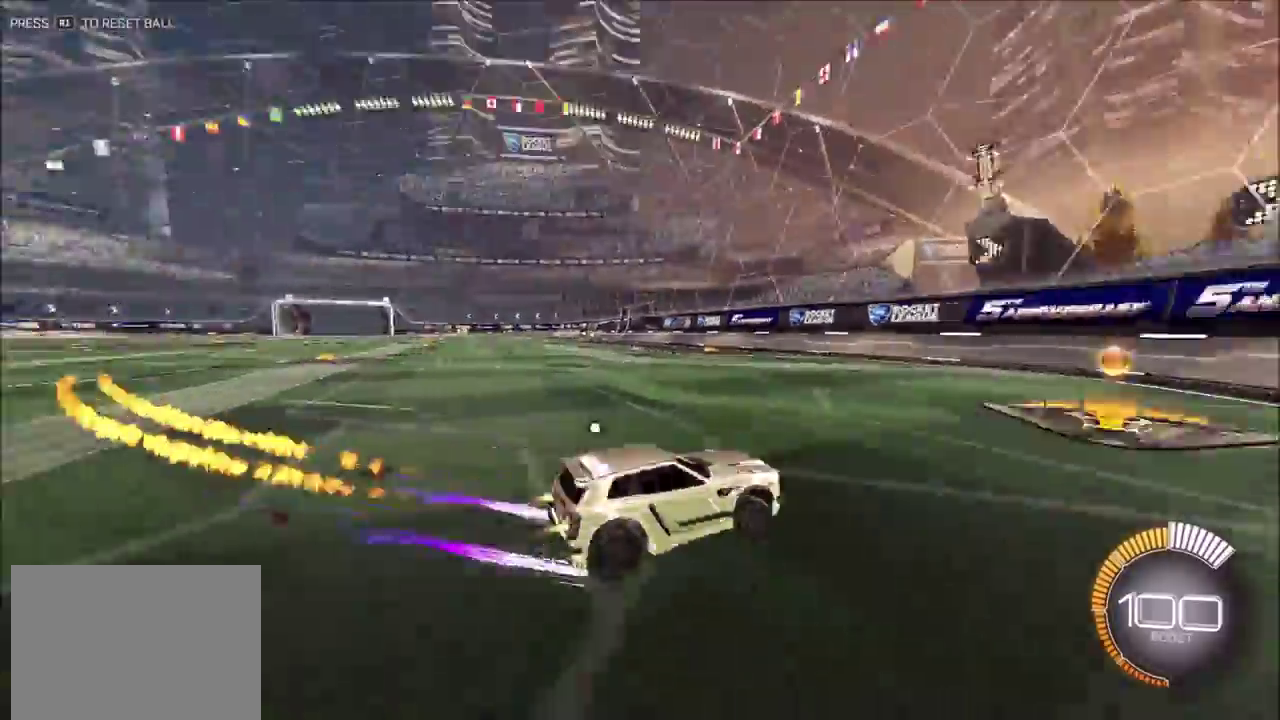
{"dt_ms": 600, "buttons": ["CIRCLE", "R2"], "left_stick": "up-right", "events": [[50, "left_stick", "center"], [100, "TRIANGLE", "up"], [533, "left_stick", "up-right"]]}
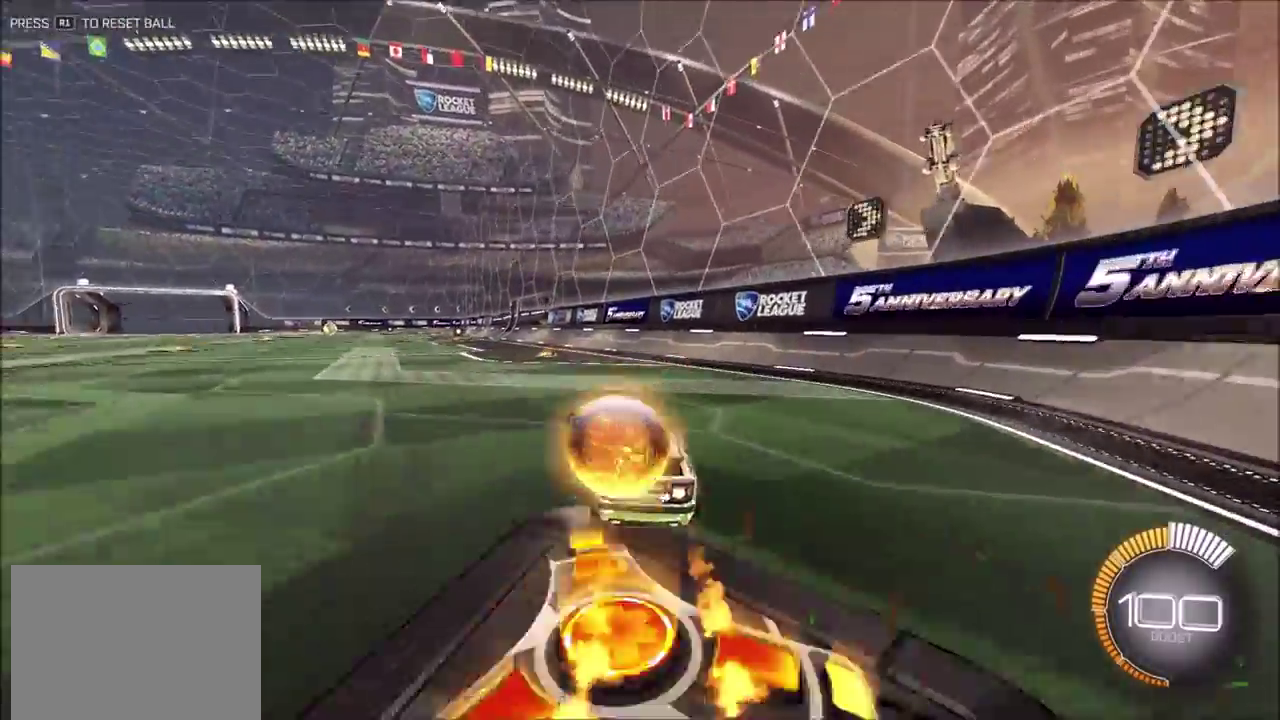
{"dt_ms": 300, "buttons": ["R2"], "left_stick": "center", "events": [[17, "left_stick", "center"], [250, "CIRCLE", "up"]]}
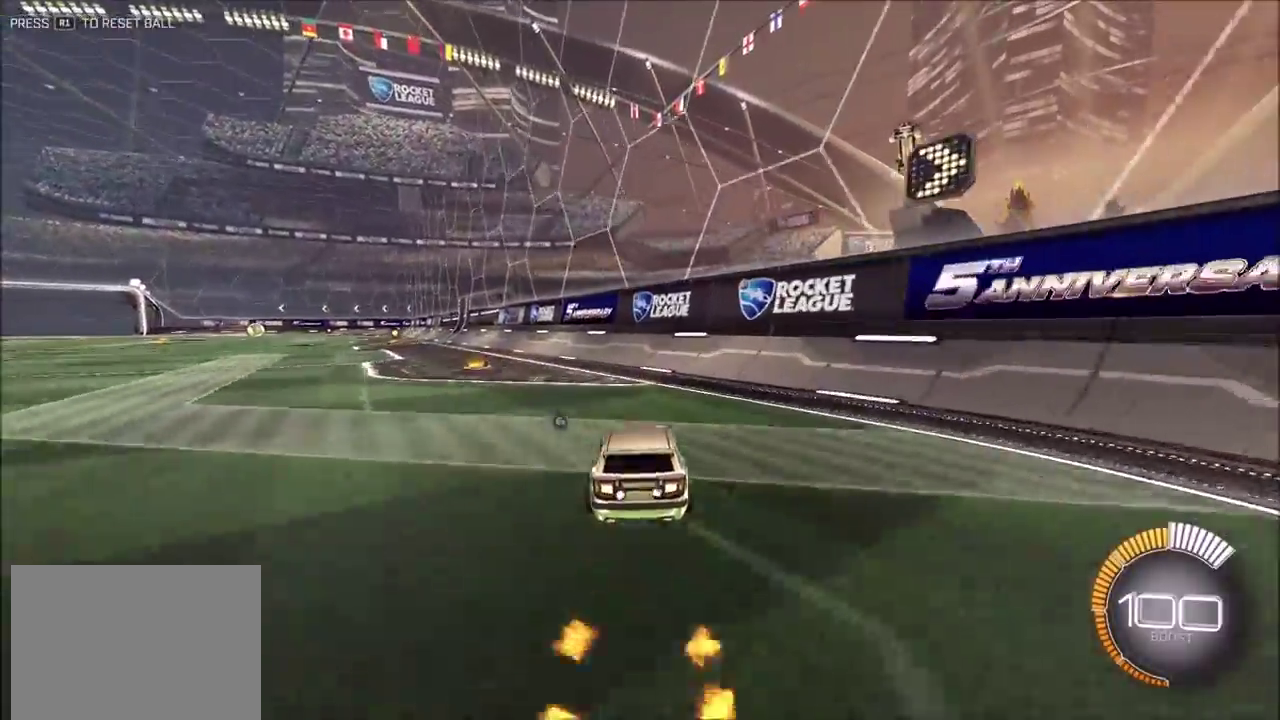
{"dt_ms": 900, "buttons": ["CROSS"], "left_stick": "right", "events": [[350, "CIRCLE", "down"], [467, "left_stick", "left"], [567, "CIRCLE", "up"], [750, "CROSS", "down"], [767, "left_stick", "up-right"], [833, "left_stick", "right"], [900, "R2", "up"]]}
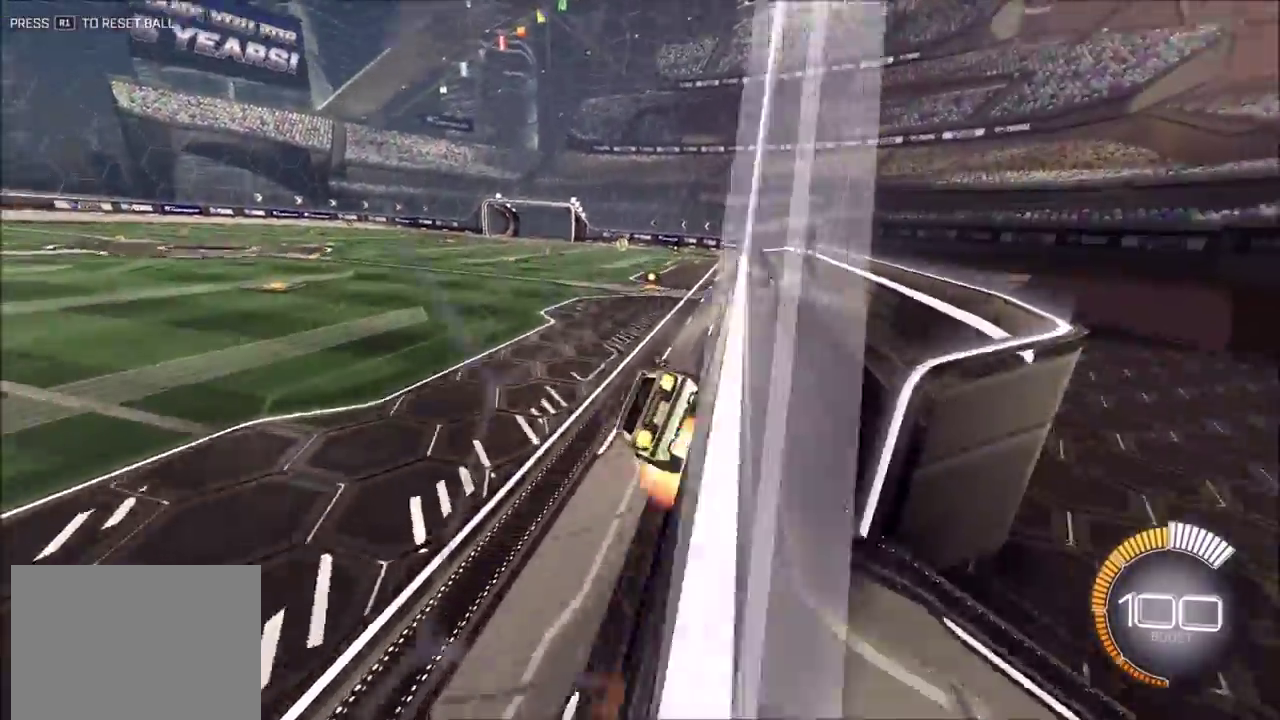
{"dt_ms": 300, "buttons": [], "left_stick": "right", "events": [[267, "CROSS", "up"]]}
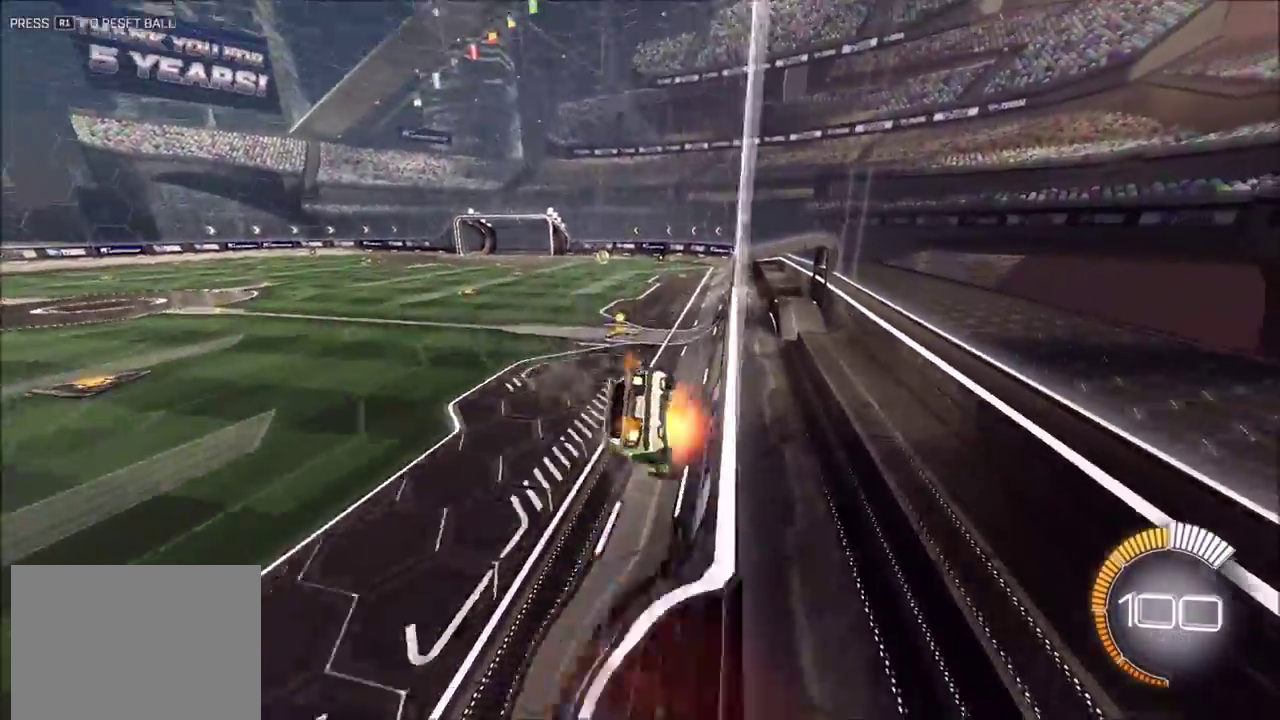
{"dt_ms": 700, "buttons": [], "left_stick": "right", "events": [[133, "CROSS", "down"], [183, "CROSS", "up"], [250, "CROSS", "down"], [300, "CROSS", "up"], [350, "CROSS", "down"], [450, "CROSS", "up"]]}
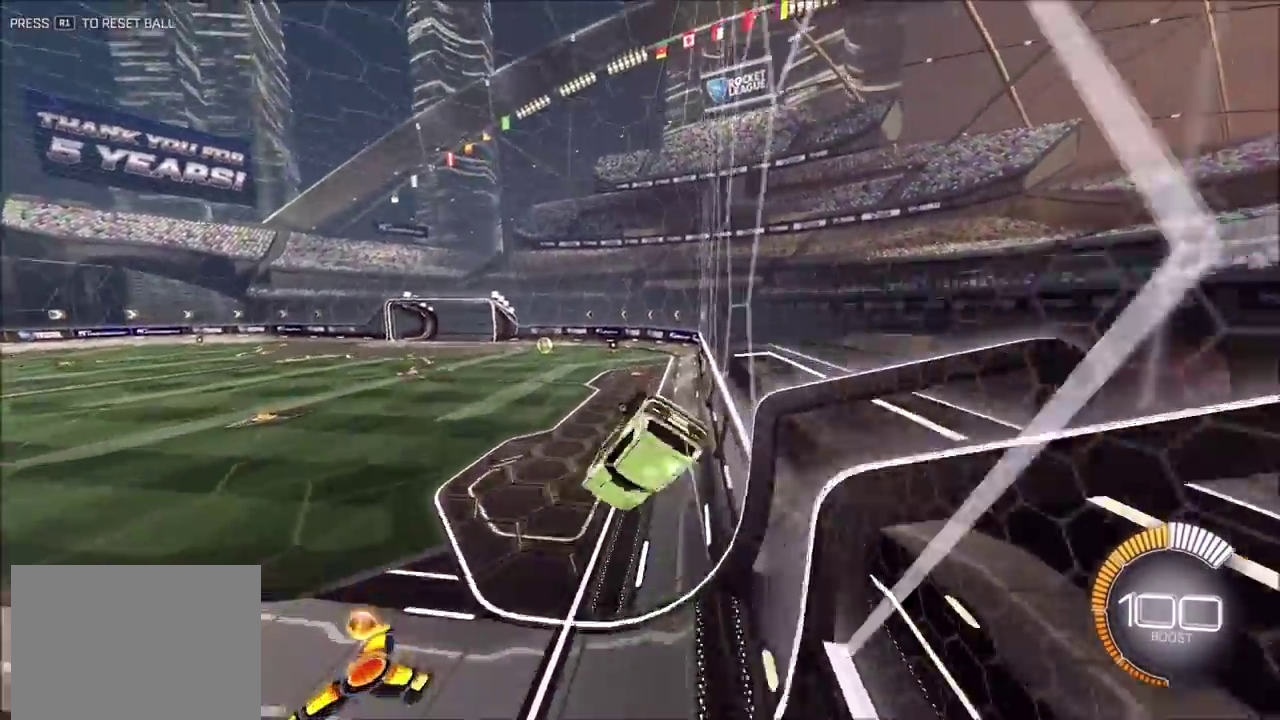
{"dt_ms": 300, "buttons": [], "left_stick": "right"}
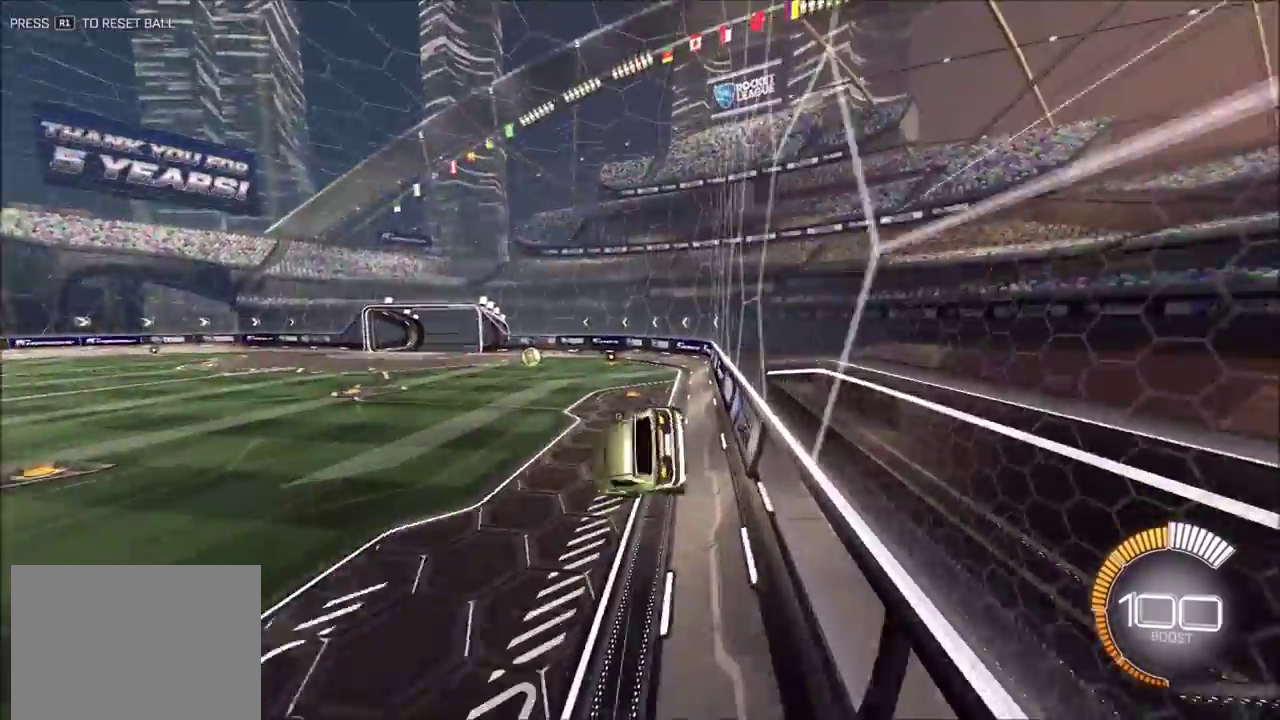
{"dt_ms": 600, "buttons": ["R2"], "left_stick": "up-right", "events": [[133, "left_stick", "down-right"], [217, "left_stick", "down"], [267, "left_stick", "down-left"], [350, "left_stick", "left"], [433, "left_stick", "up-left"], [567, "left_stick", "up-right"], [583, "R2", "down"]]}
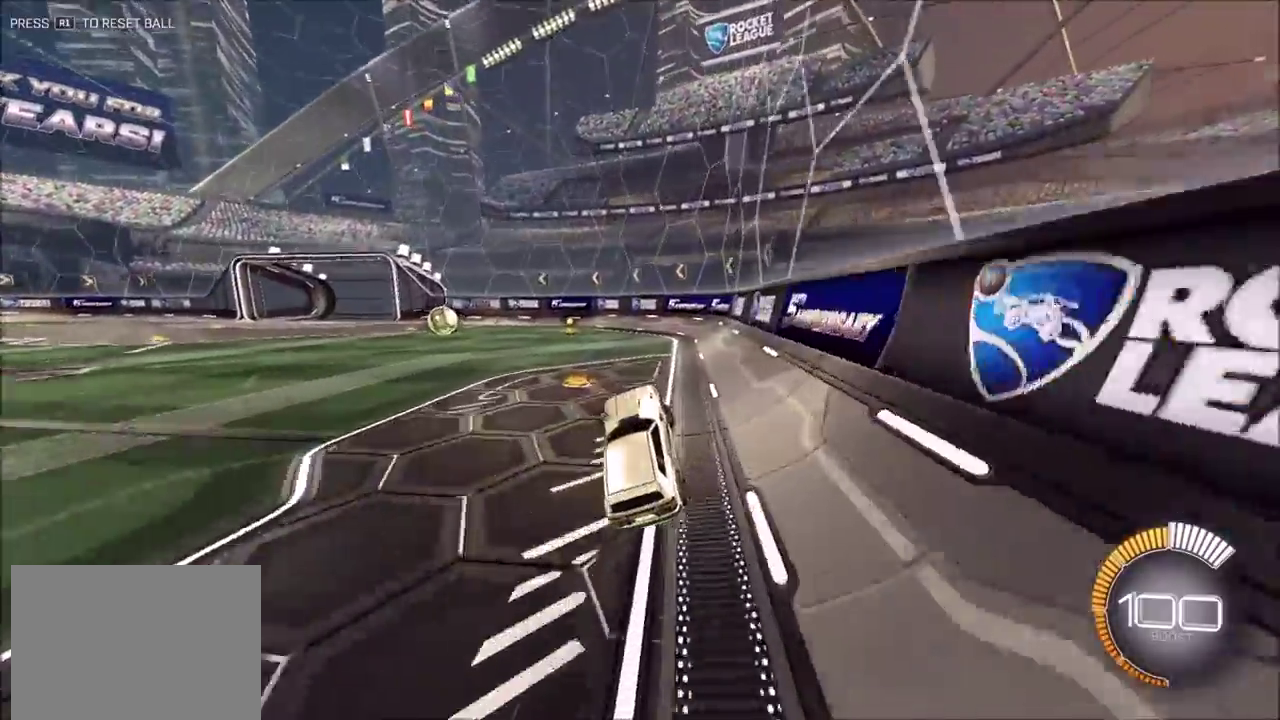
{"dt_ms": 400, "buttons": [], "left_stick": "left", "events": [[33, "CIRCLE", "down"], [333, "R2", "up"], [350, "CIRCLE", "up"], [350, "left_stick", "left"]]}
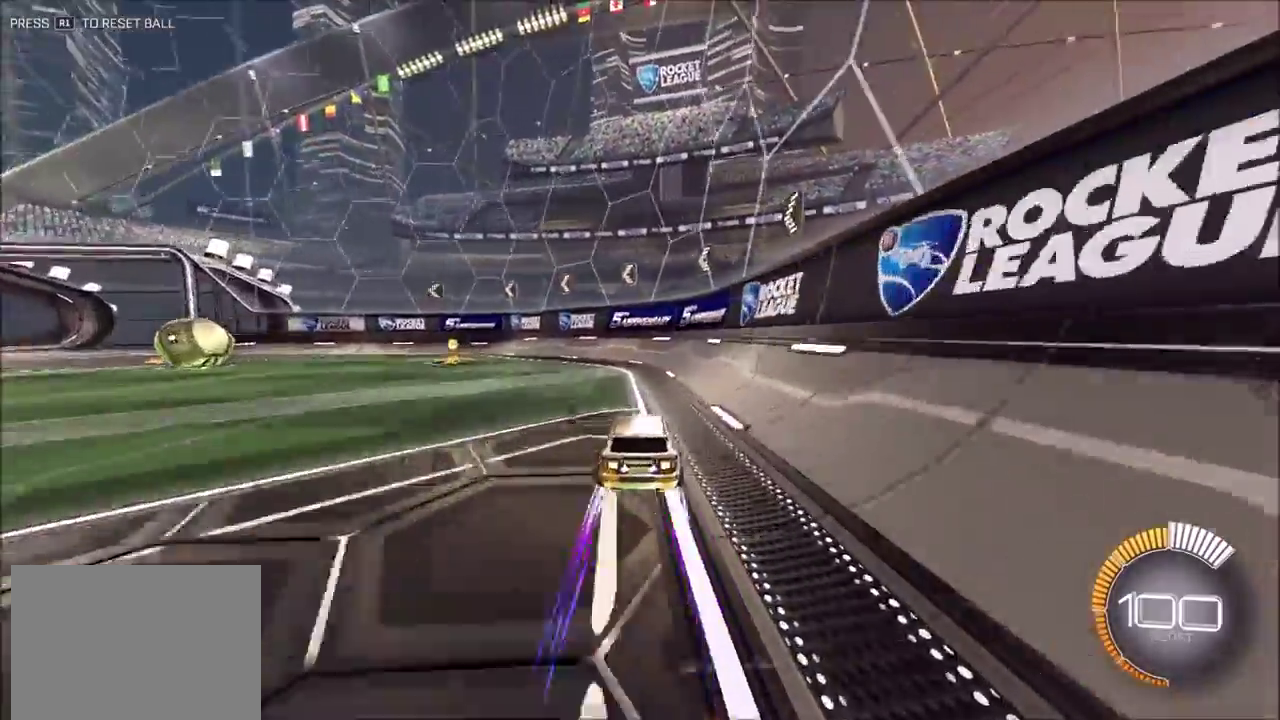
{"dt_ms": 500, "buttons": [], "left_stick": "left", "events": [[83, "TRIANGLE", "down"], [217, "TRIANGLE", "up"]]}
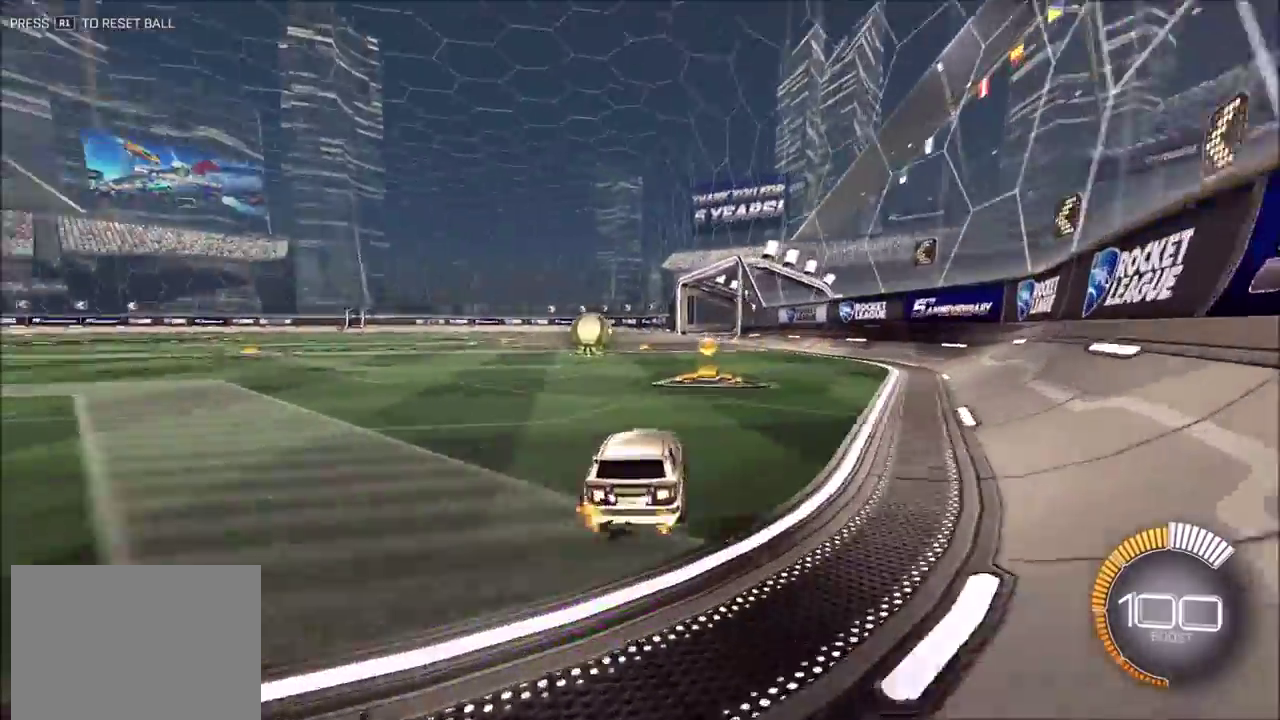
{"dt_ms": 500, "buttons": ["CIRCLE", "R2"], "left_stick": "left", "events": [[83, "TRIANGLE", "down"], [133, "left_stick", "down-left"], [183, "TRIANGLE", "up"], [200, "L2", "down"], [217, "left_stick", "right"], [350, "L2", "up"], [367, "left_stick", "center"], [450, "CIRCLE", "down"], [500, "R2", "down"], [500, "left_stick", "left"]]}
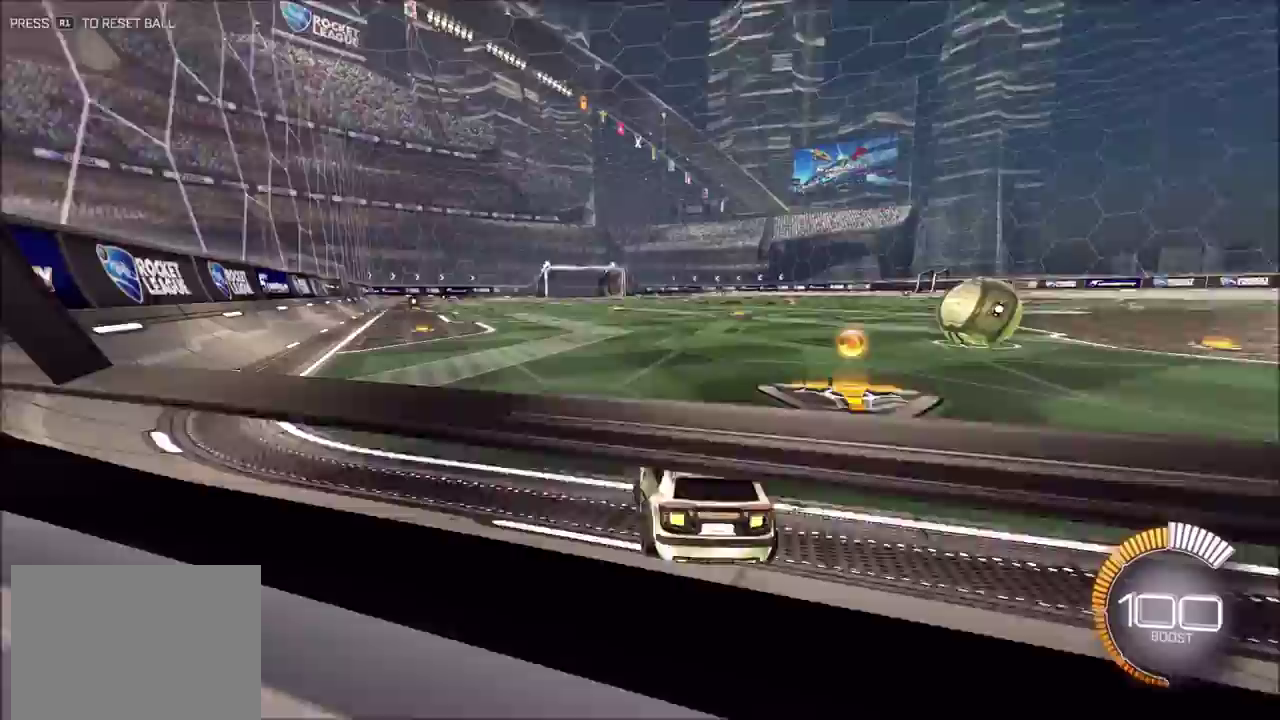
{"dt_ms": 400, "buttons": ["CIRCLE", "R2"], "left_stick": "left", "events": [[217, "left_stick", "center"], [367, "left_stick", "left"]]}
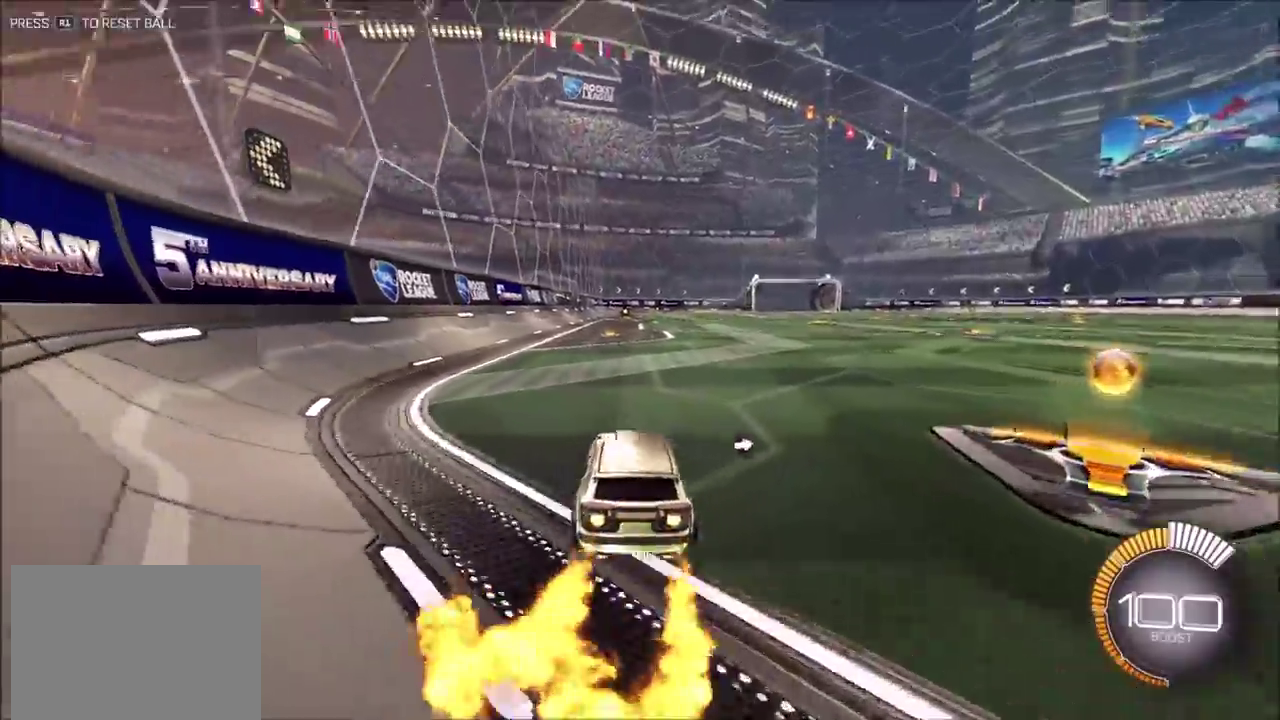
{"dt_ms": 600, "buttons": ["CIRCLE", "R2"], "left_stick": "center", "events": [[83, "left_stick", "center"], [200, "left_stick", "up"], [217, "CROSS", "down"], [317, "CROSS", "up"], [400, "left_stick", "center"]]}
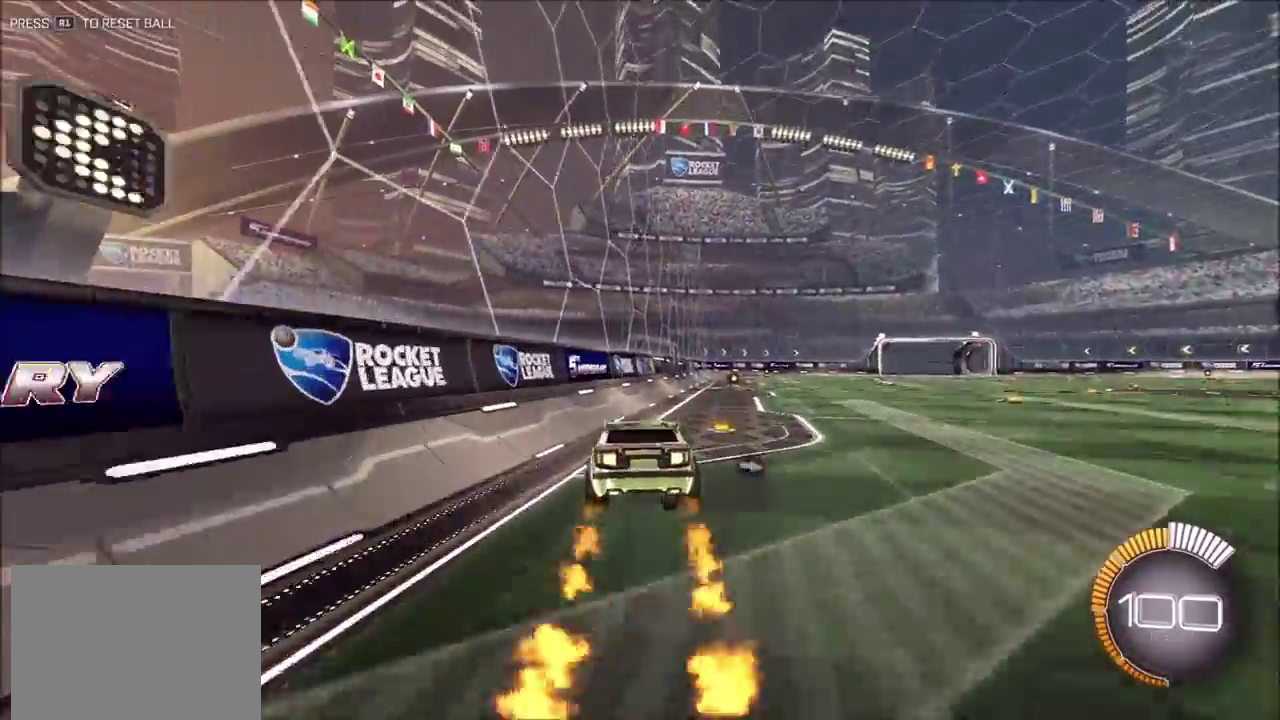
{"dt_ms": 300, "buttons": ["R2"], "left_stick": "down-right", "events": [[117, "left_stick", "down-right"], [283, "CIRCLE", "up"]]}
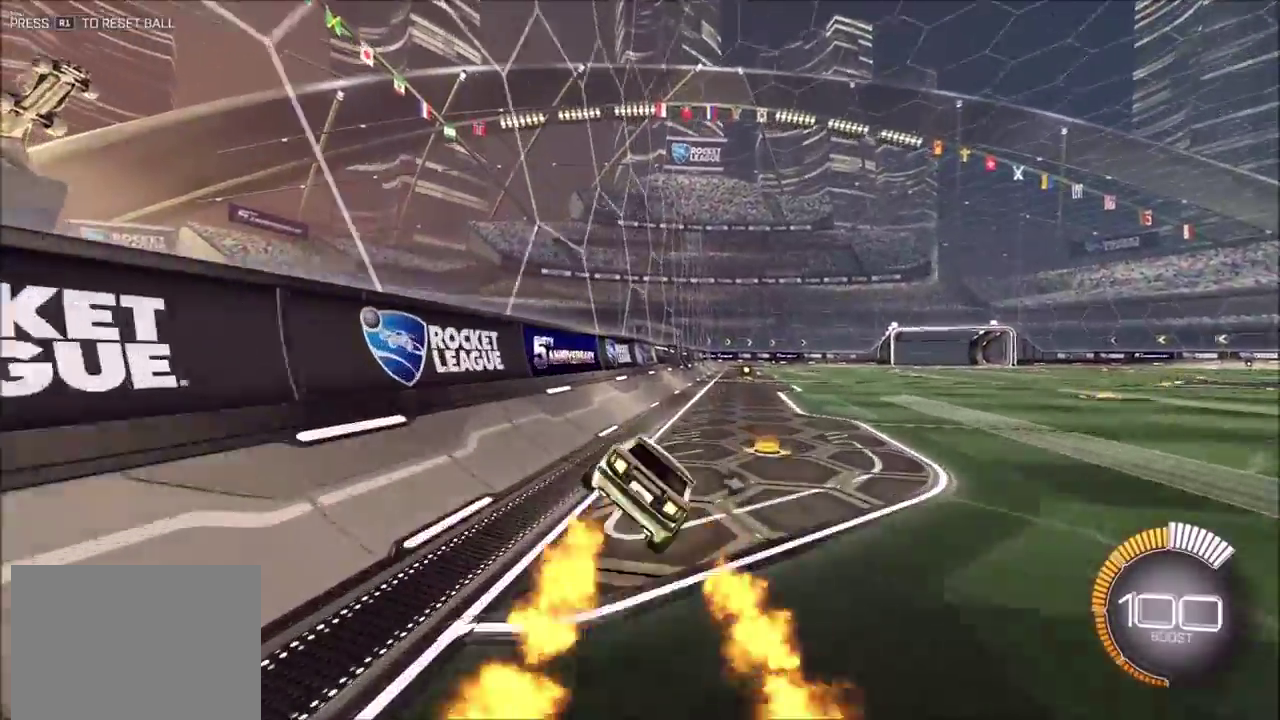
{"dt_ms": 900, "buttons": [], "left_stick": "left", "events": [[50, "R2", "up"], [133, "left_stick", "left"], [200, "CROSS", "down"], [267, "CROSS", "up"], [350, "CROSS", "down"], [400, "CROSS", "up"], [467, "CROSS", "down"], [533, "CROSS", "up"], [600, "CROSS", "down"], [867, "CROSS", "up"]]}
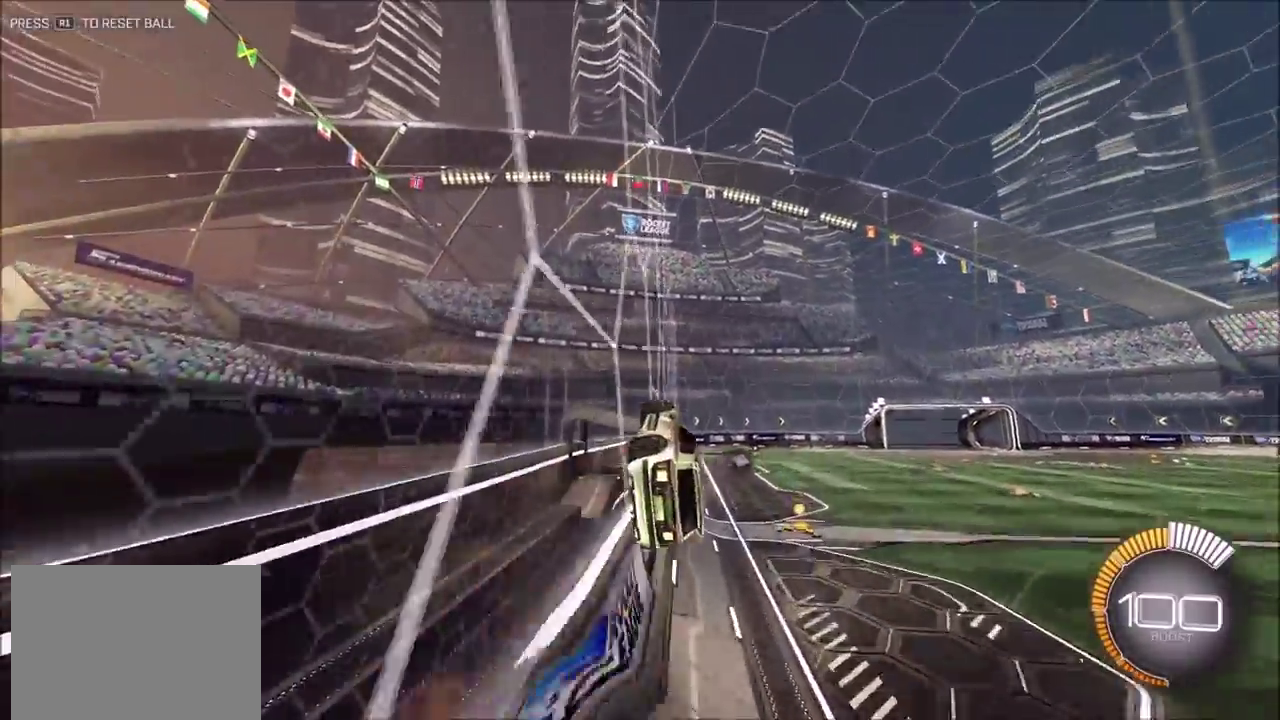
{"dt_ms": 300, "buttons": ["CROSS"], "left_stick": "left", "events": [[17, "CROSS", "down"], [217, "CROSS", "up"], [267, "CROSS", "down"]]}
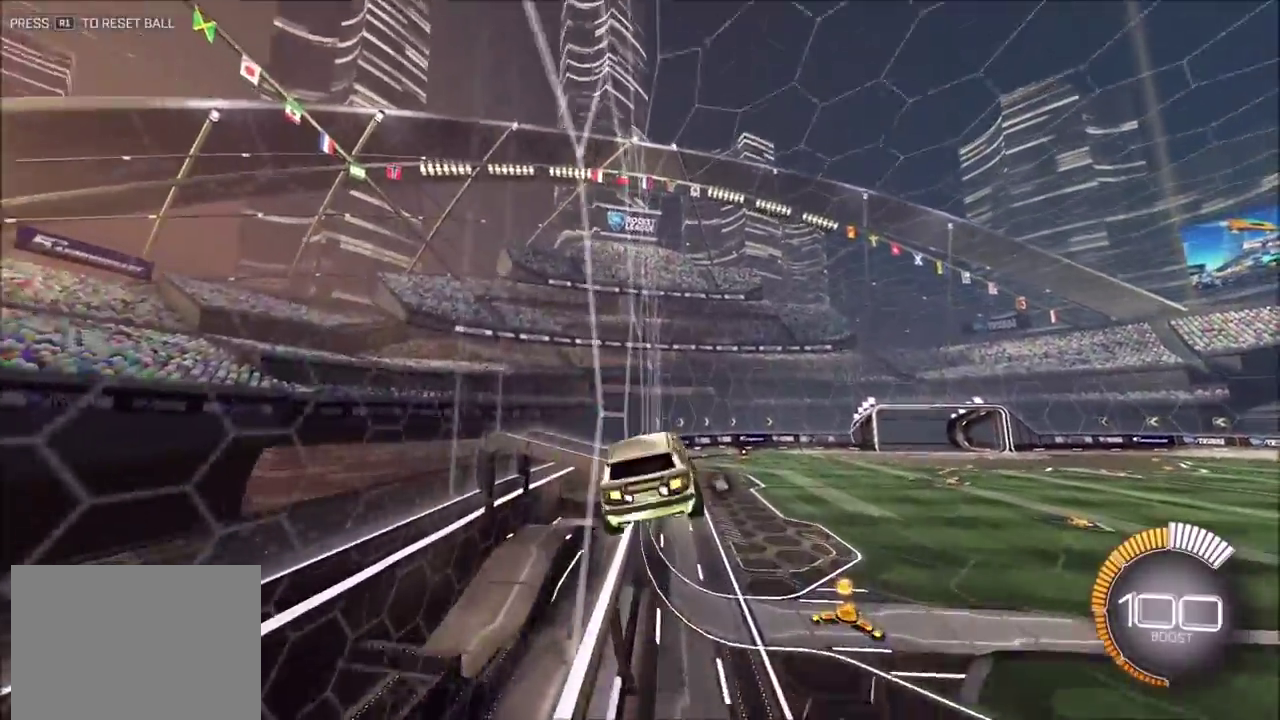
{"dt_ms": 600, "buttons": ["R2"], "left_stick": "left", "events": [[233, "CROSS", "up"], [283, "left_stick", "down-left"], [417, "R2", "down"], [450, "left_stick", "left"]]}
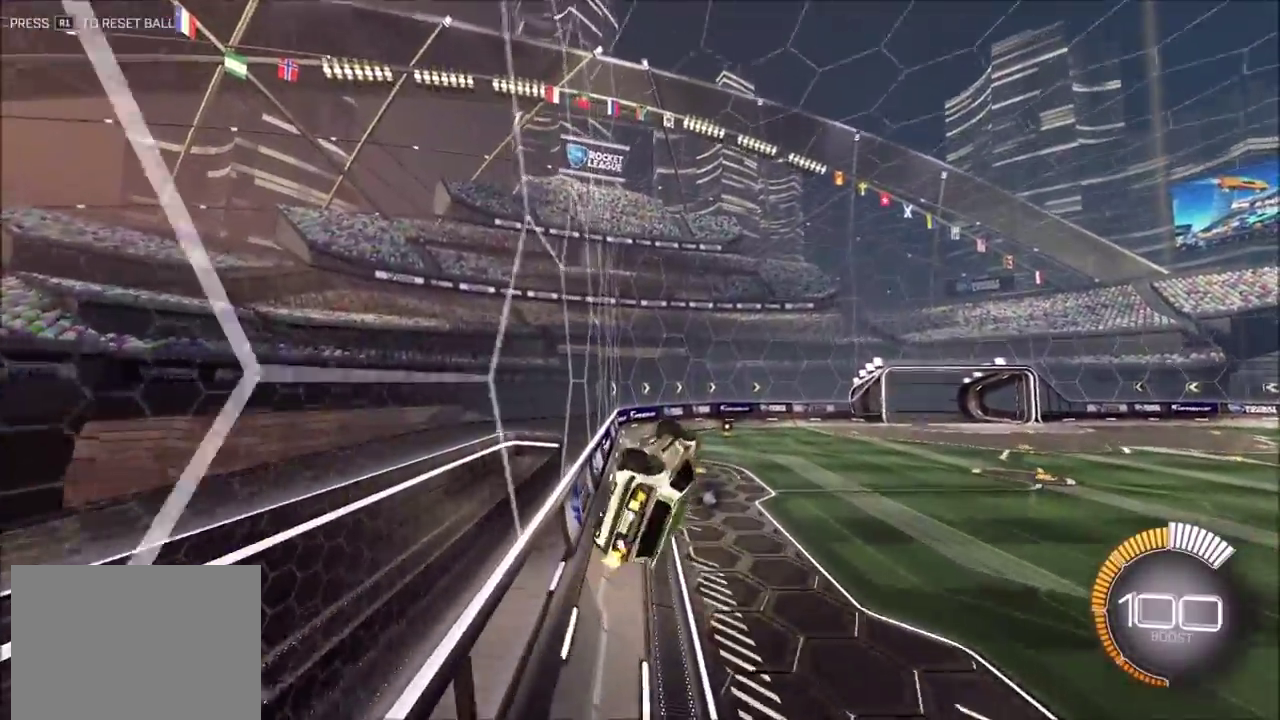
{"dt_ms": 400, "buttons": [], "left_stick": "center", "events": [[67, "R2", "up"], [183, "left_stick", "center"]]}
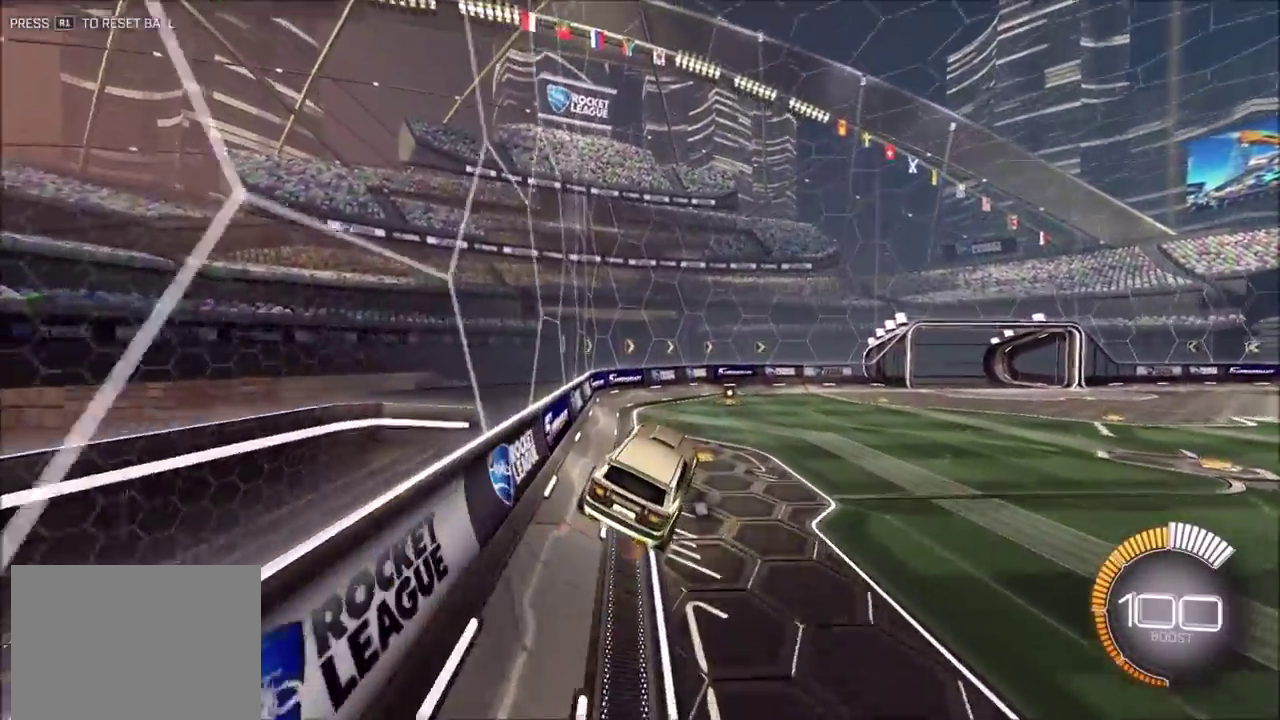
{"dt_ms": 500, "buttons": [], "left_stick": "center", "events": []}
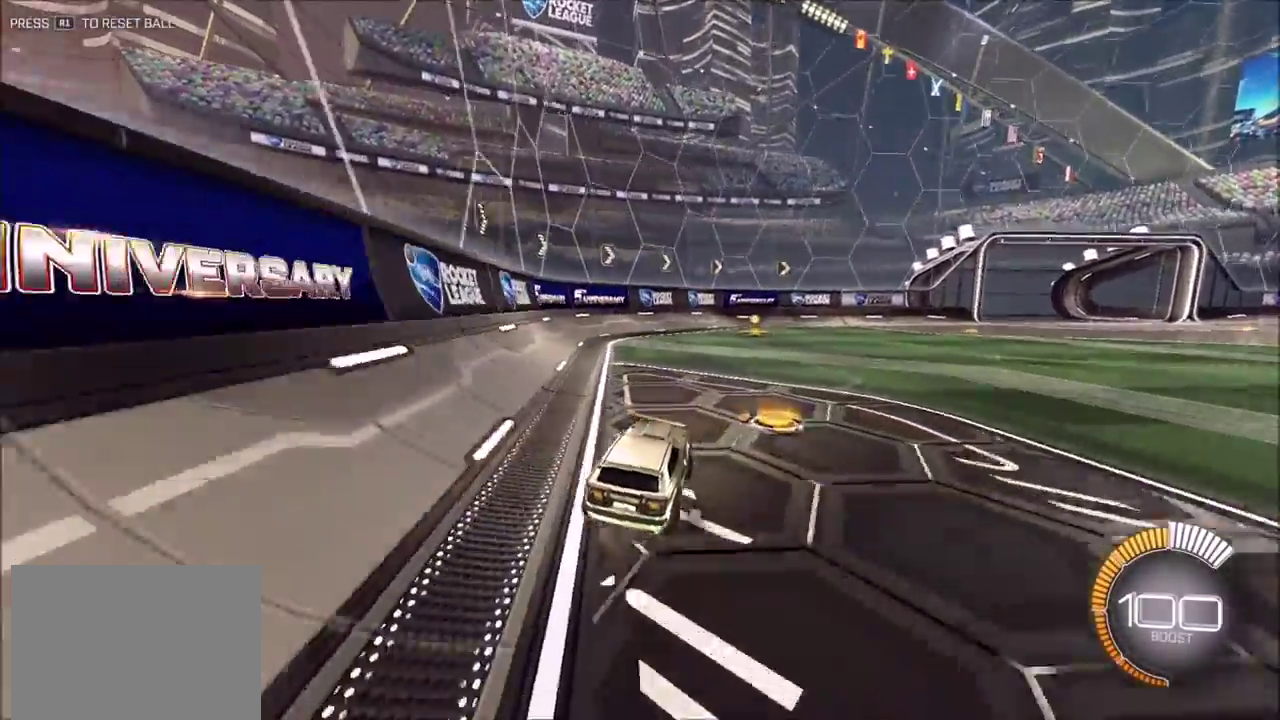
{"dt_ms": 500, "buttons": [], "left_stick": "left", "events": [[83, "left_stick", "up-right"], [267, "left_stick", "left"]]}
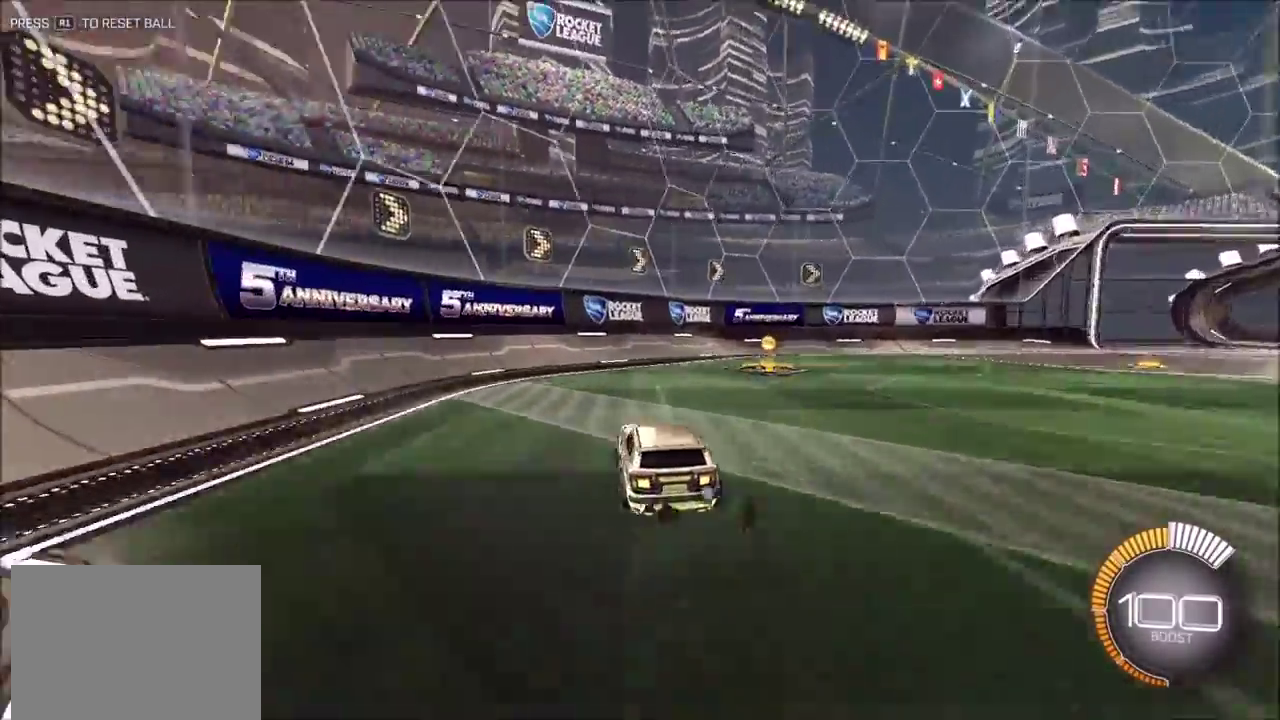
{"dt_ms": 400, "buttons": [], "left_stick": "down", "events": [[167, "left_stick", "down-left"], [367, "left_stick", "down"]]}
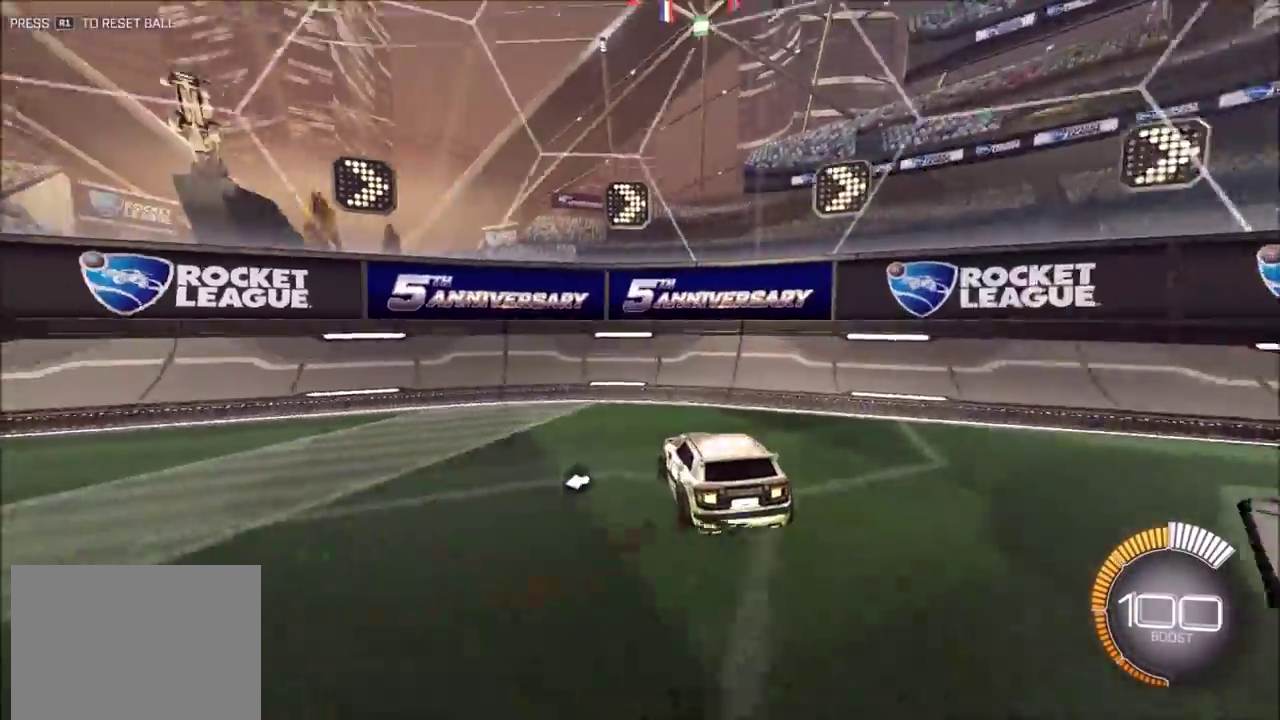
{"dt_ms": 600, "buttons": ["CIRCLE", "R2"], "left_stick": "center", "events": [[50, "left_stick", "down-right"], [83, "L2", "down"], [150, "left_stick", "right"], [367, "left_stick", "center"], [400, "L2", "up"], [450, "CIRCLE", "down"], [450, "R2", "down"]]}